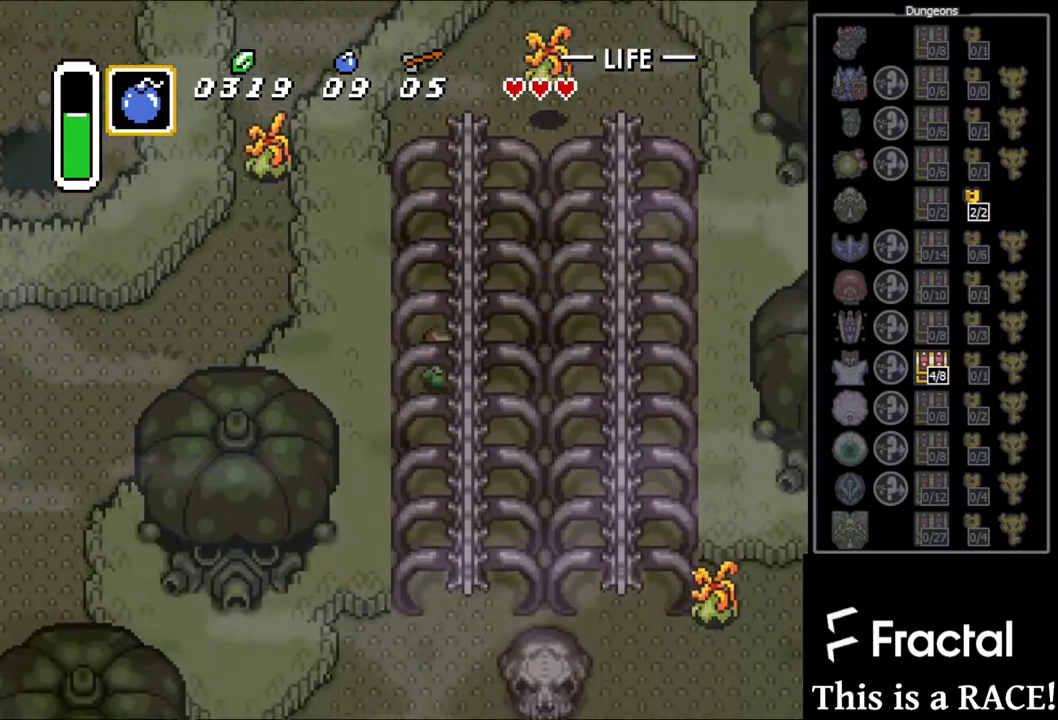
Gameplay with a controller (Nintendo layout); each line is a JSON object with the inputs held at the frame after it. "events" lists button and stick changes between this image and that frame as [ms after this image, input, new state], when the widget could be followed in between. Not read: L3 R3.
{"buttons": ["DPAD_DOWN"], "events": []}
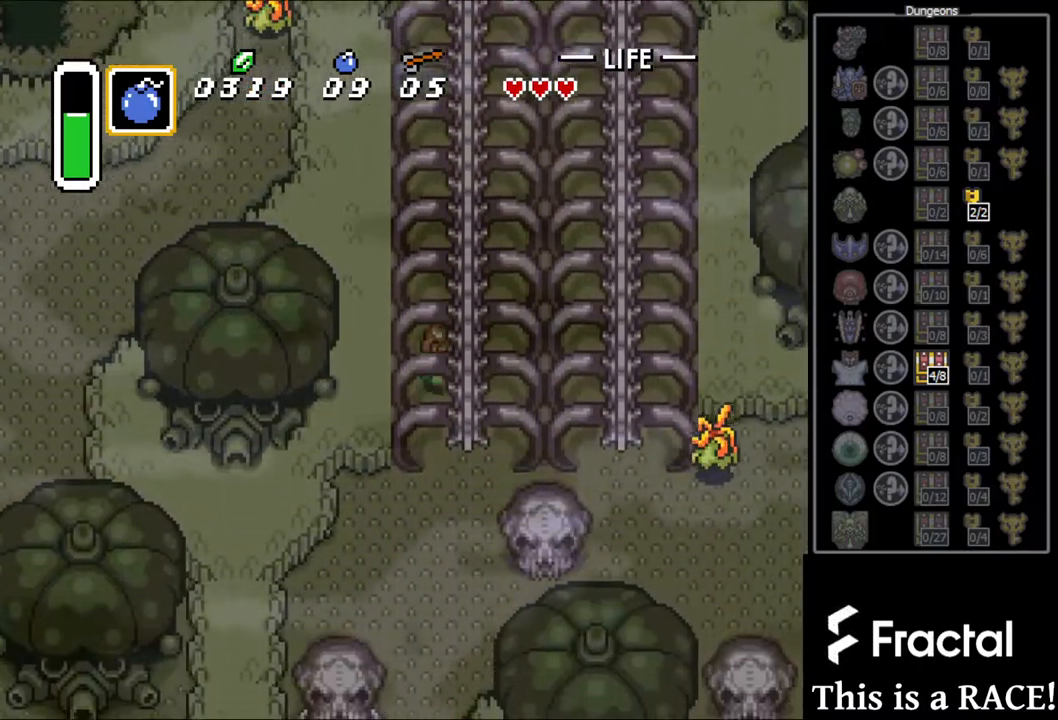
{"buttons": ["DPAD_DOWN"], "events": []}
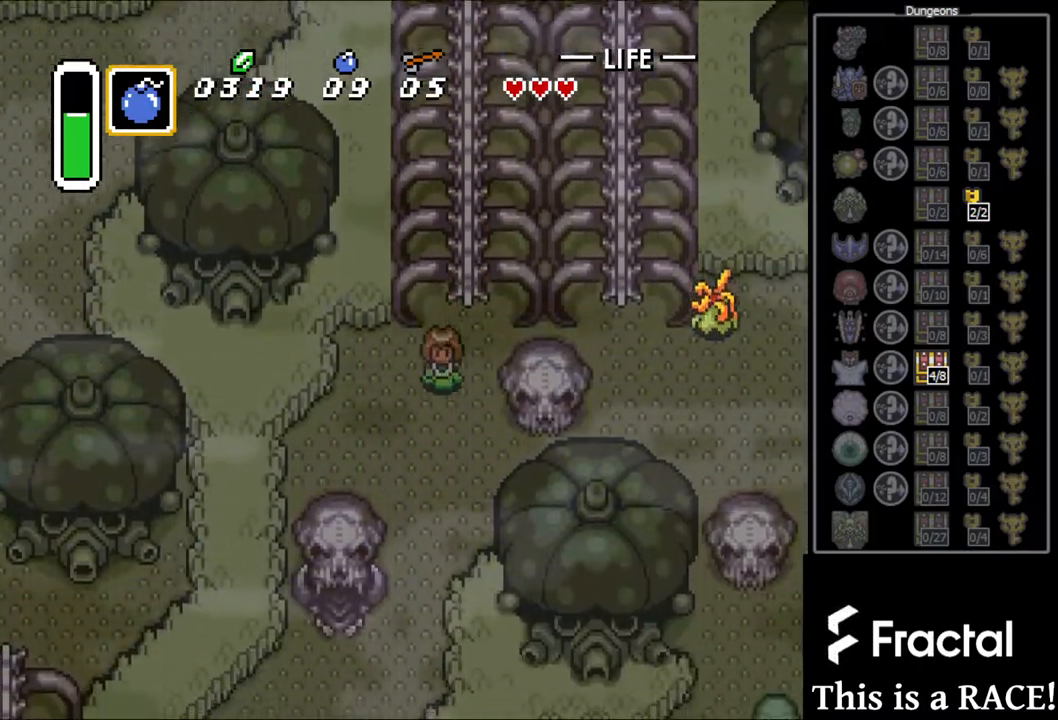
{"buttons": ["DPAD_DOWN"], "events": [[317, "DPAD_LEFT", "down"], [383, "DPAD_LEFT", "up"]]}
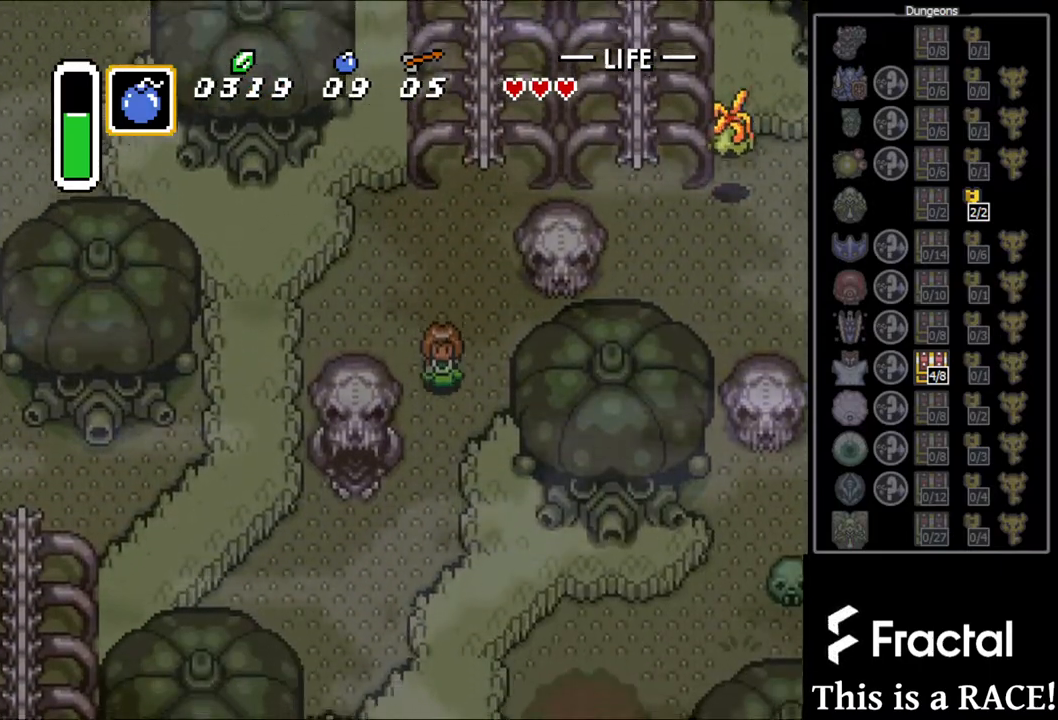
{"buttons": ["DPAD_DOWN", "DPAD_LEFT"], "events": [[450, "DPAD_LEFT", "down"]]}
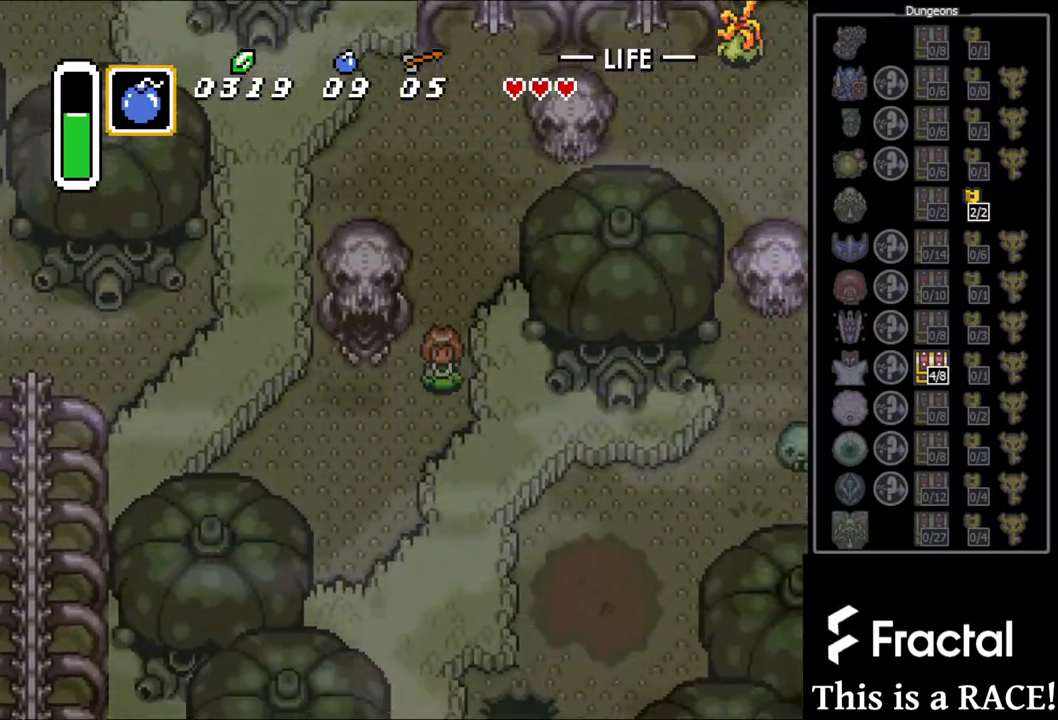
{"buttons": ["DPAD_UP"], "events": [[67, "DPAD_DOWN", "up"], [267, "DPAD_UP", "down"], [300, "DPAD_LEFT", "up"]]}
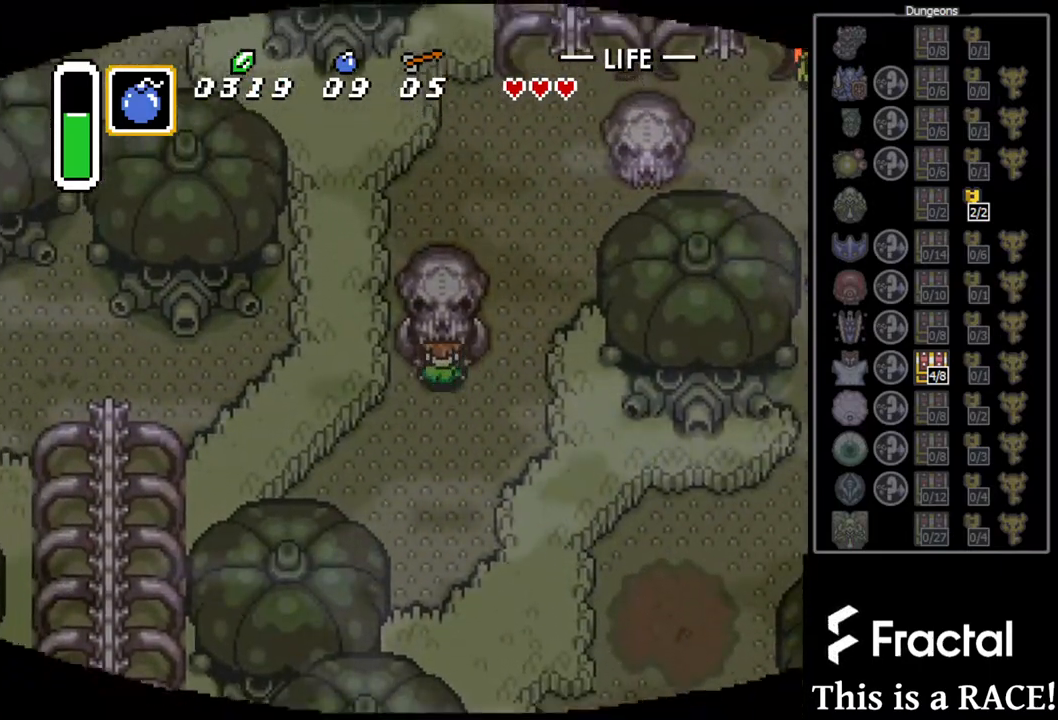
{"buttons": ["DPAD_UP"], "events": []}
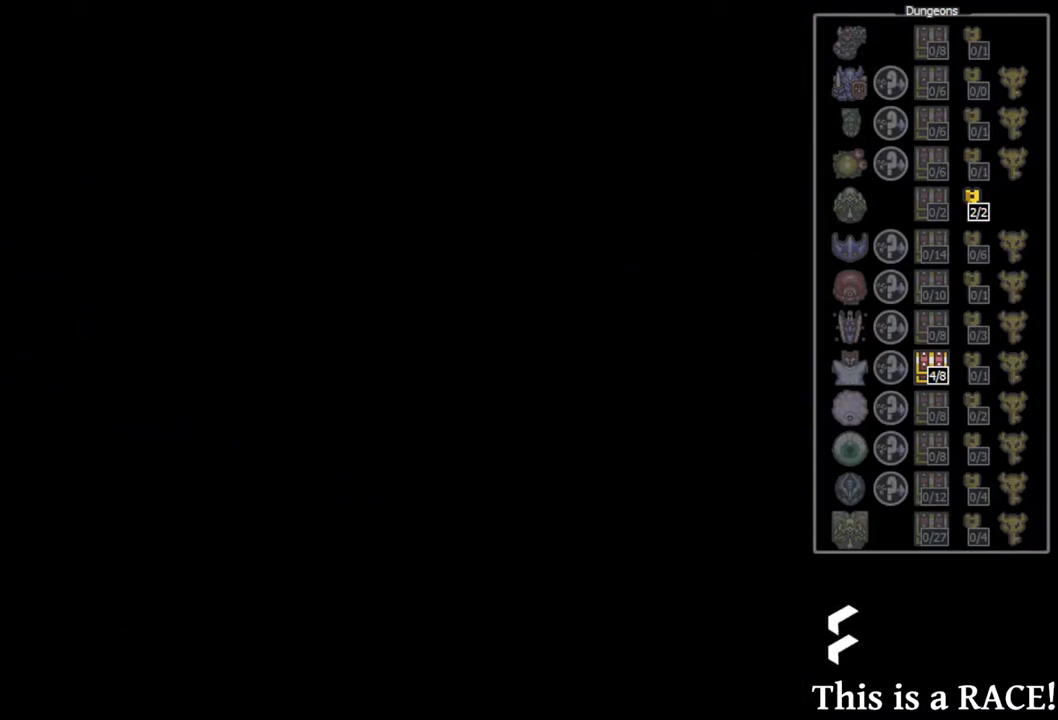
{"buttons": ["DPAD_UP"], "events": []}
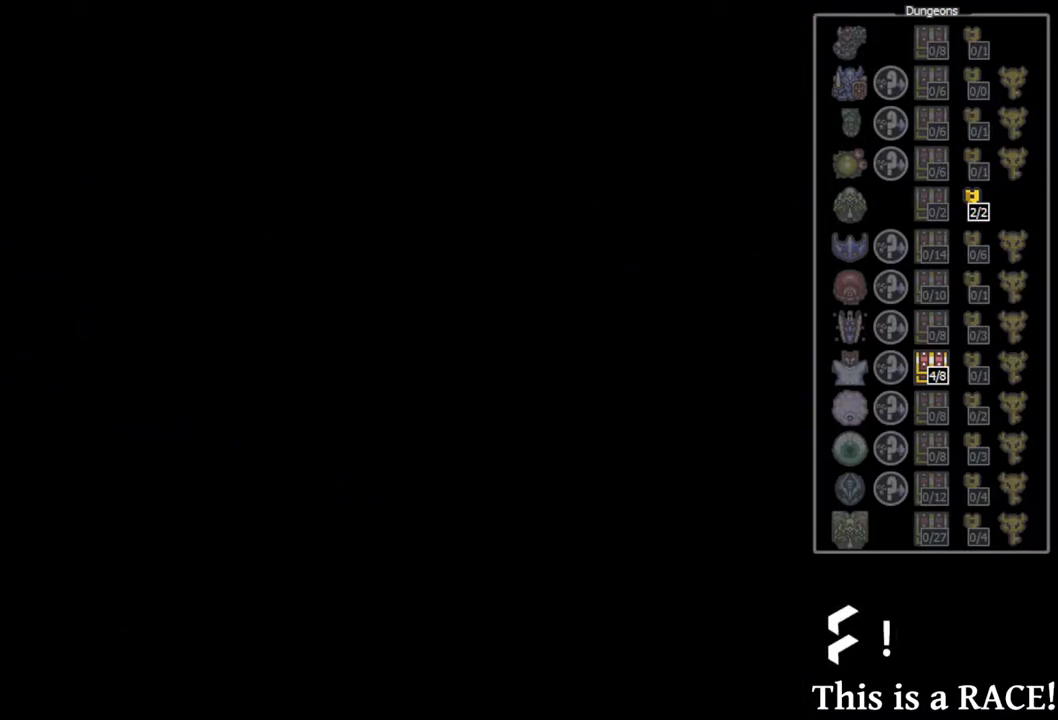
{"buttons": ["DPAD_UP"], "events": []}
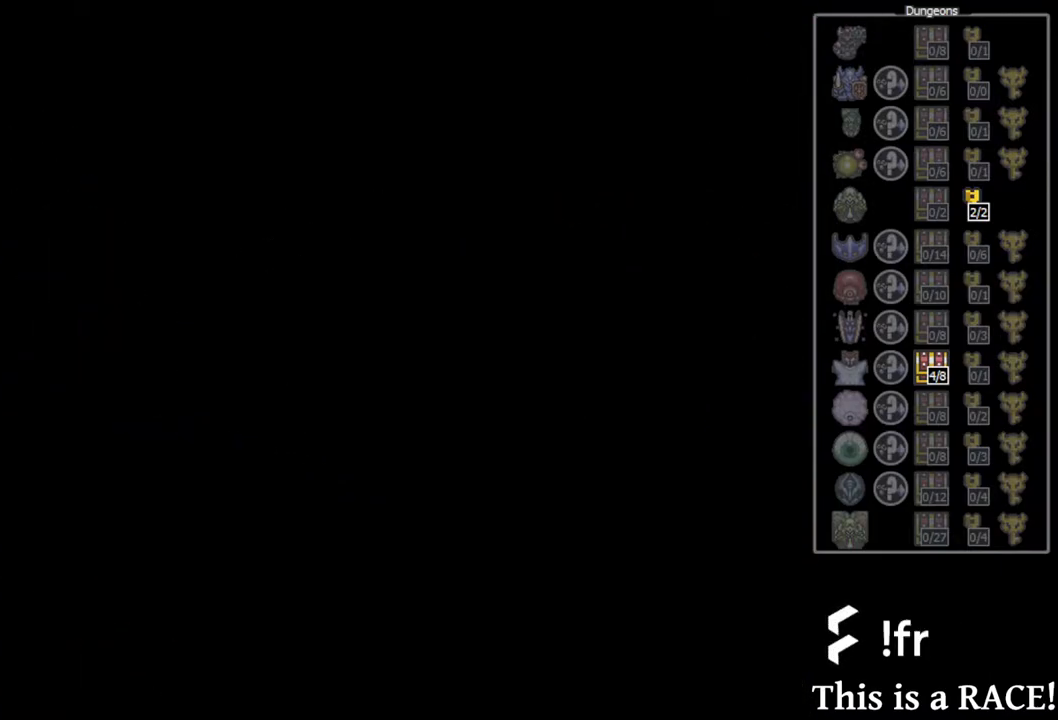
{"buttons": ["DPAD_UP"], "events": []}
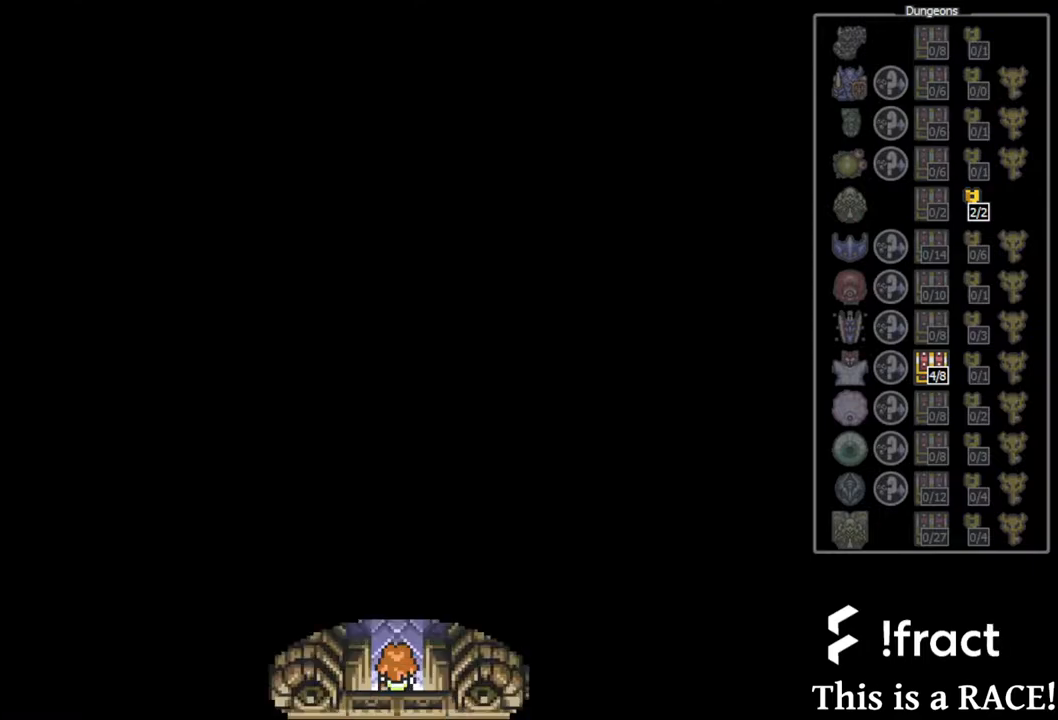
{"buttons": ["DPAD_UP"], "events": []}
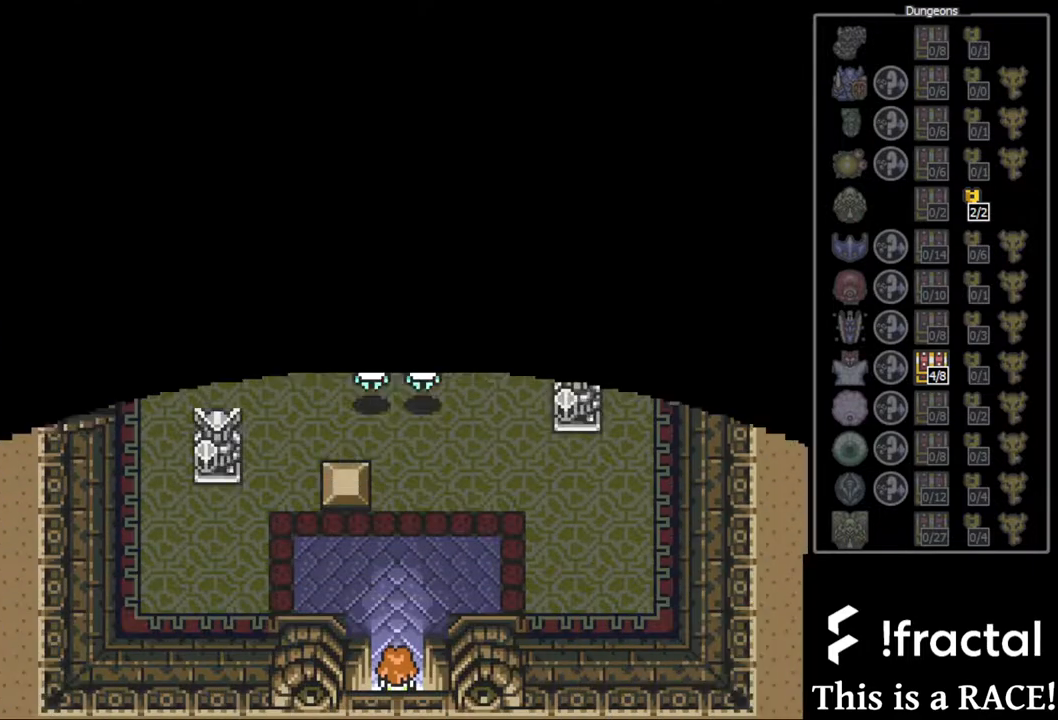
{"buttons": ["DPAD_UP"], "events": []}
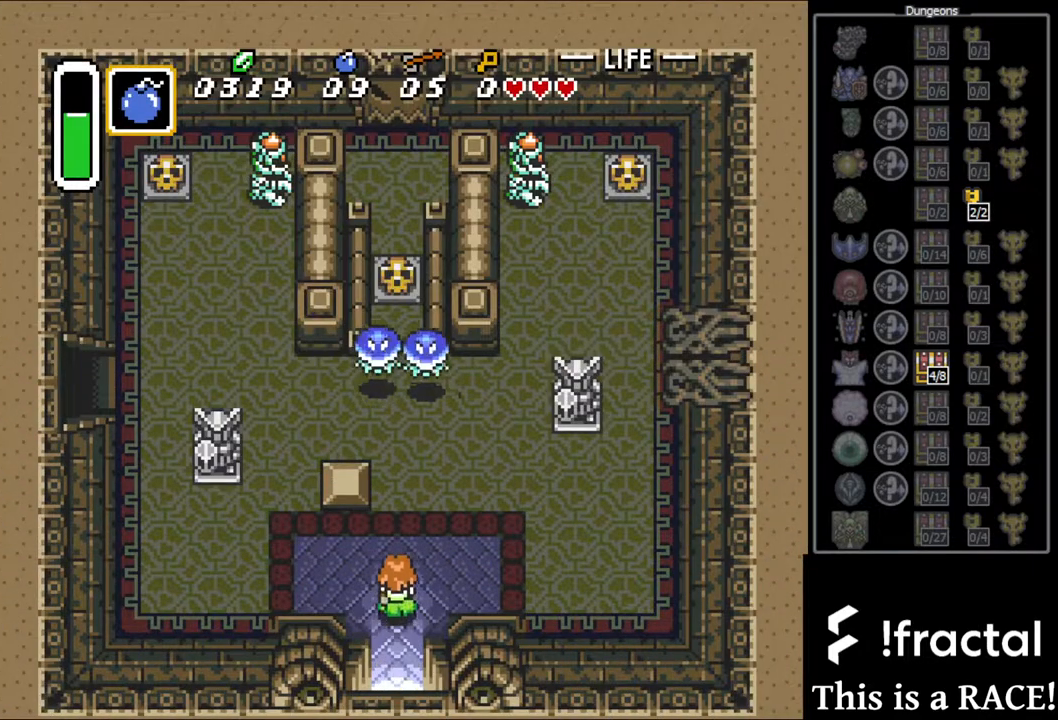
{"buttons": ["DPAD_UP"], "events": []}
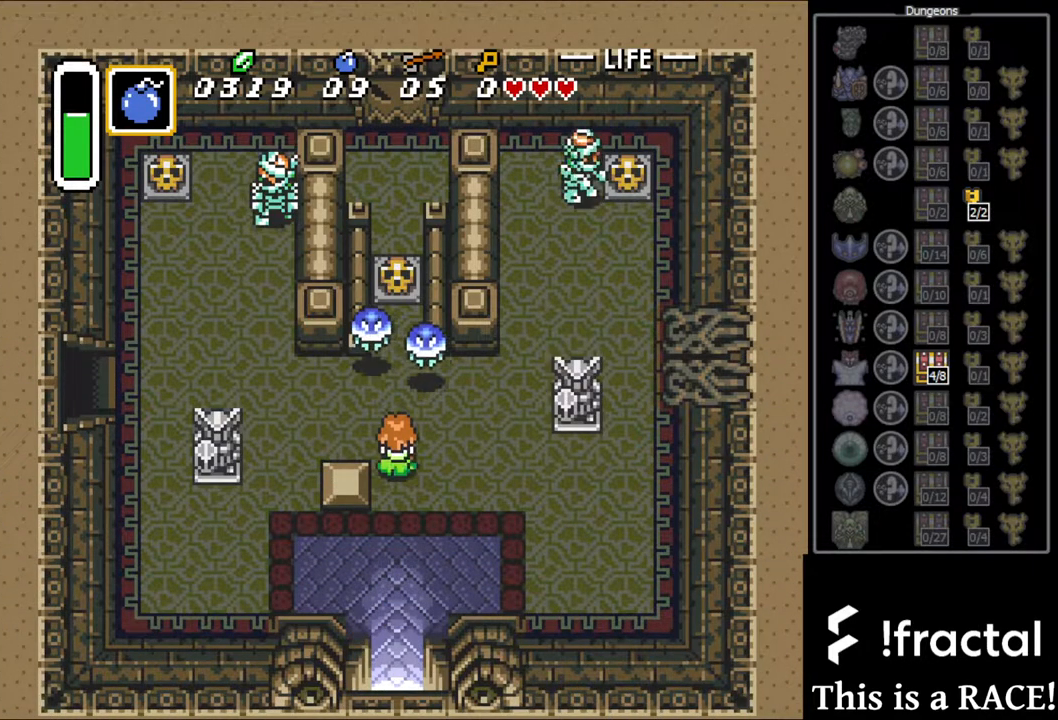
{"buttons": ["DPAD_UP"], "events": [[167, "B", "down"], [483, "B", "up"]]}
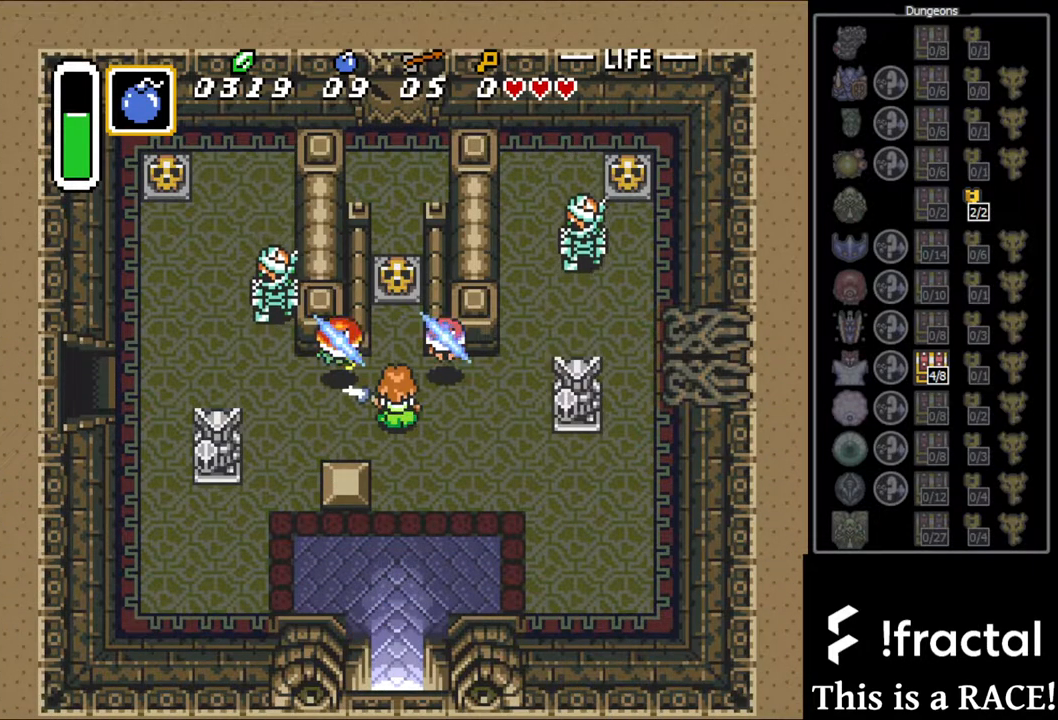
{"buttons": ["A"], "events": [[350, "A", "down"], [417, "A", "up"], [417, "DPAD_UP", "up"], [467, "A", "down"]]}
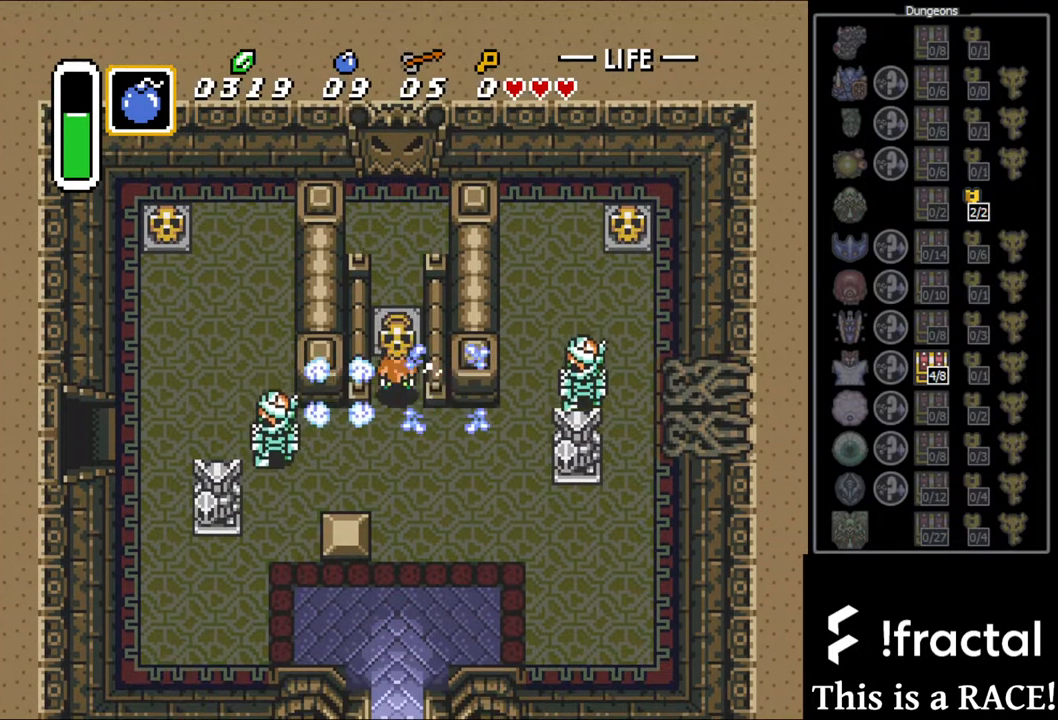
{"buttons": ["DPAD_DOWN"], "events": [[33, "A", "up"], [33, "DPAD_DOWN", "down"], [367, "A", "down"], [367, "DPAD_DOWN", "up"], [400, "A", "up"], [500, "DPAD_DOWN", "down"]]}
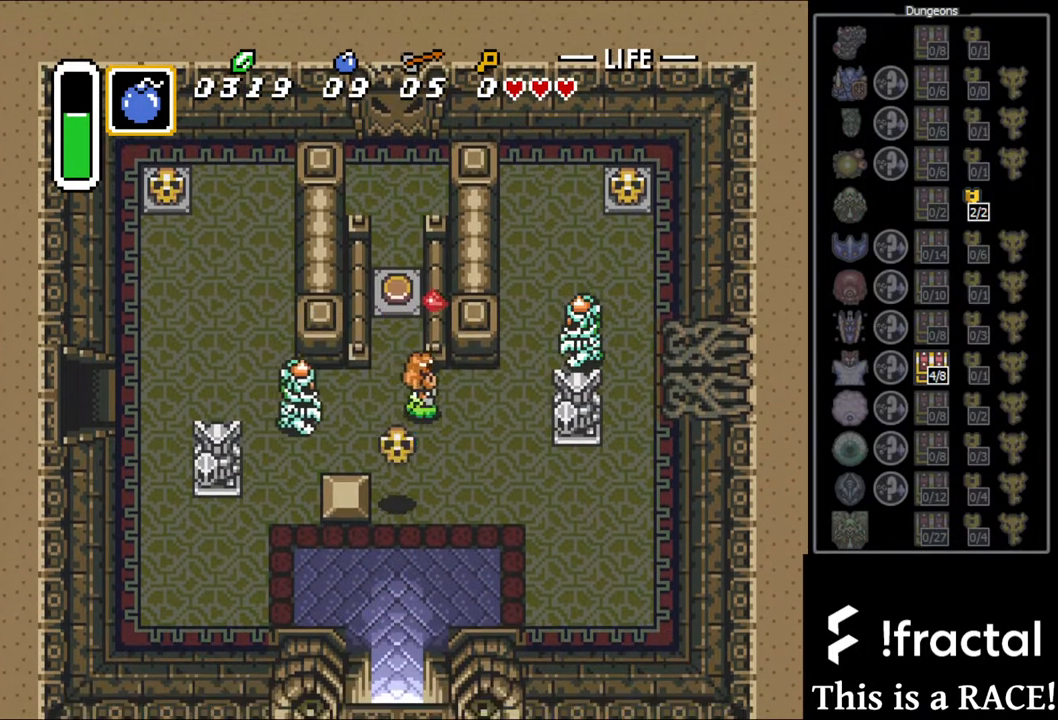
{"buttons": ["DPAD_DOWN"], "events": []}
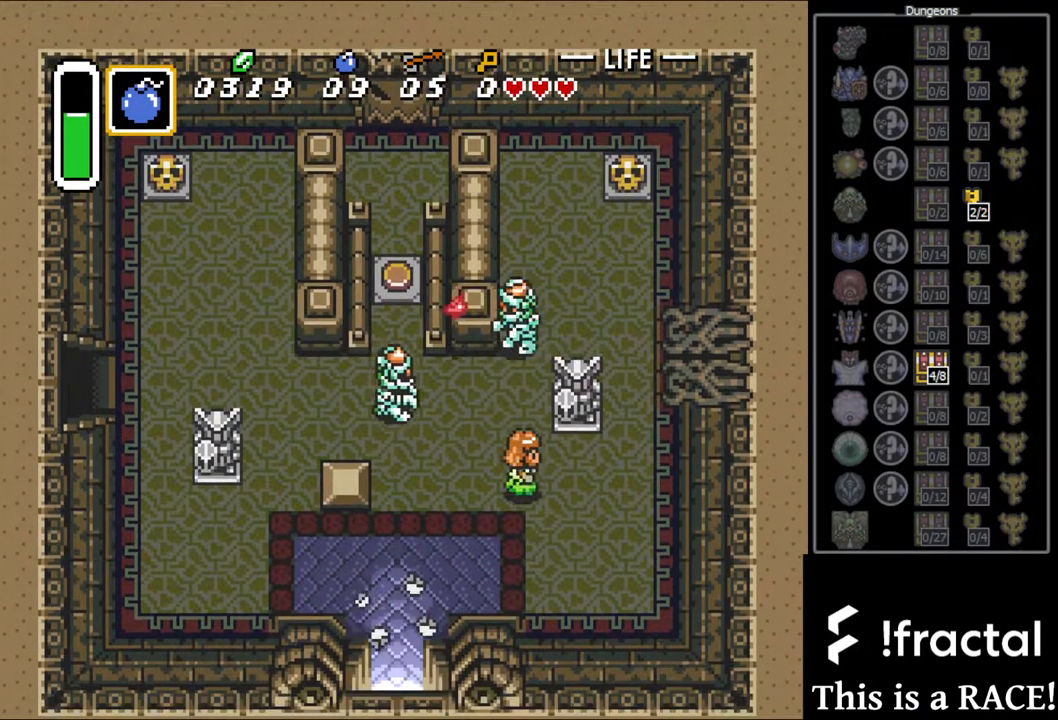
{"buttons": ["A", "DPAD_DOWN"], "events": [[17, "DPAD_DOWN", "up"], [150, "DPAD_UP", "down"], [250, "A", "down"], [283, "DPAD_UP", "up"], [317, "DPAD_DOWN", "down"]]}
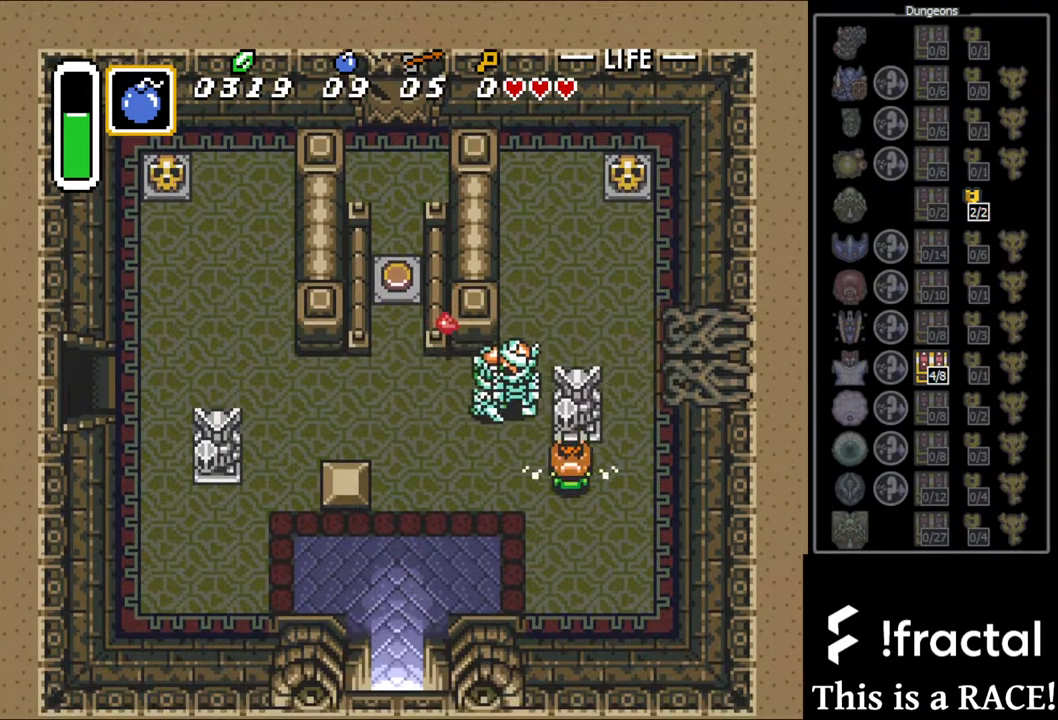
{"buttons": ["DPAD_UP"], "events": [[267, "A", "up"], [300, "DPAD_DOWN", "up"], [500, "DPAD_UP", "down"]]}
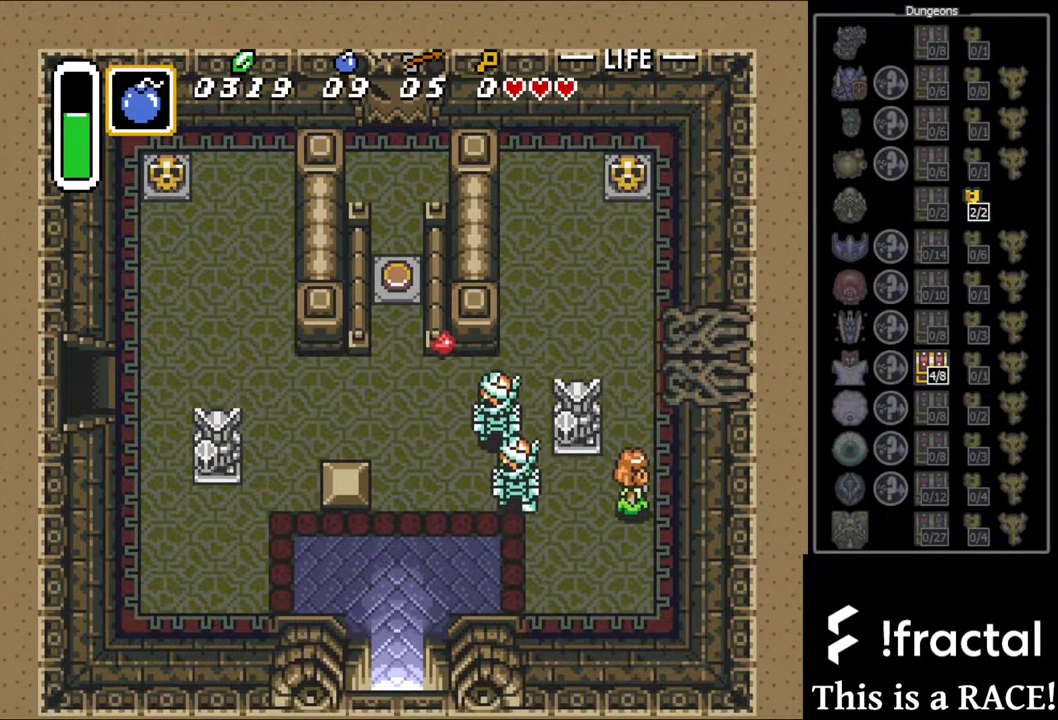
{"buttons": ["DPAD_UP", "DPAD_LEFT"], "events": [[133, "DPAD_LEFT", "down"], [167, "DPAD_UP", "up"], [333, "DPAD_UP", "down"]]}
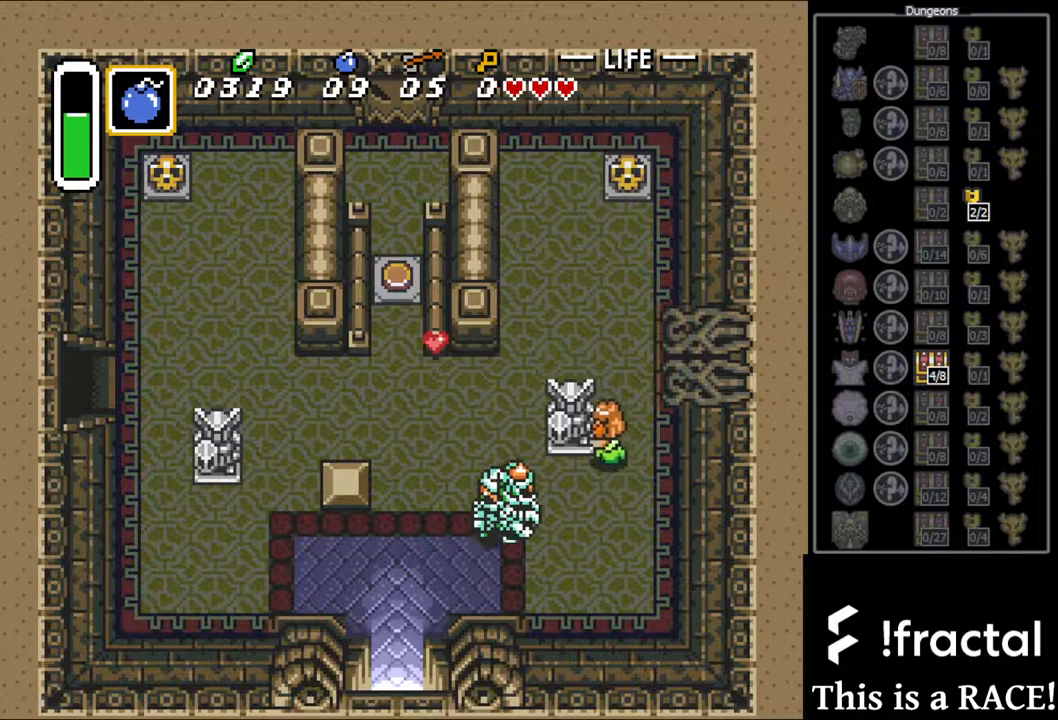
{"buttons": ["DPAD_DOWN", "DPAD_LEFT"], "events": [[317, "DPAD_DOWN", "down"], [350, "DPAD_UP", "up"]]}
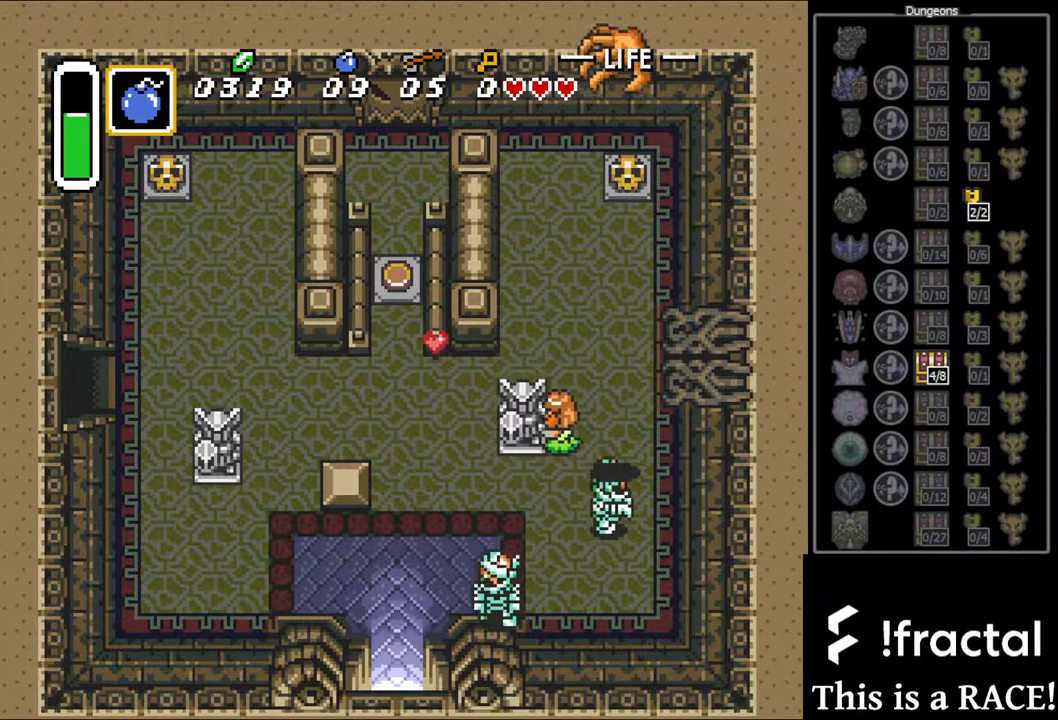
{"buttons": ["DPAD_DOWN", "DPAD_LEFT"], "events": [[117, "DPAD_UP", "down"], [150, "DPAD_DOWN", "up"], [433, "DPAD_DOWN", "down"], [433, "DPAD_UP", "up"]]}
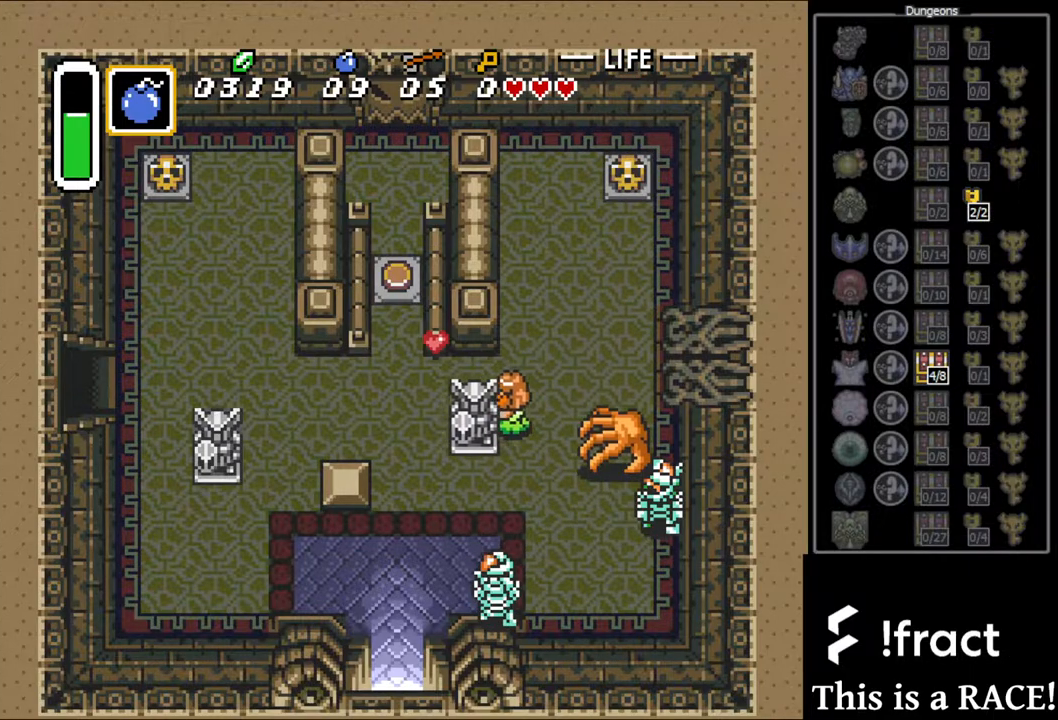
{"buttons": ["DPAD_LEFT"], "events": [[267, "DPAD_DOWN", "up"], [267, "DPAD_UP", "down"], [400, "DPAD_UP", "up"]]}
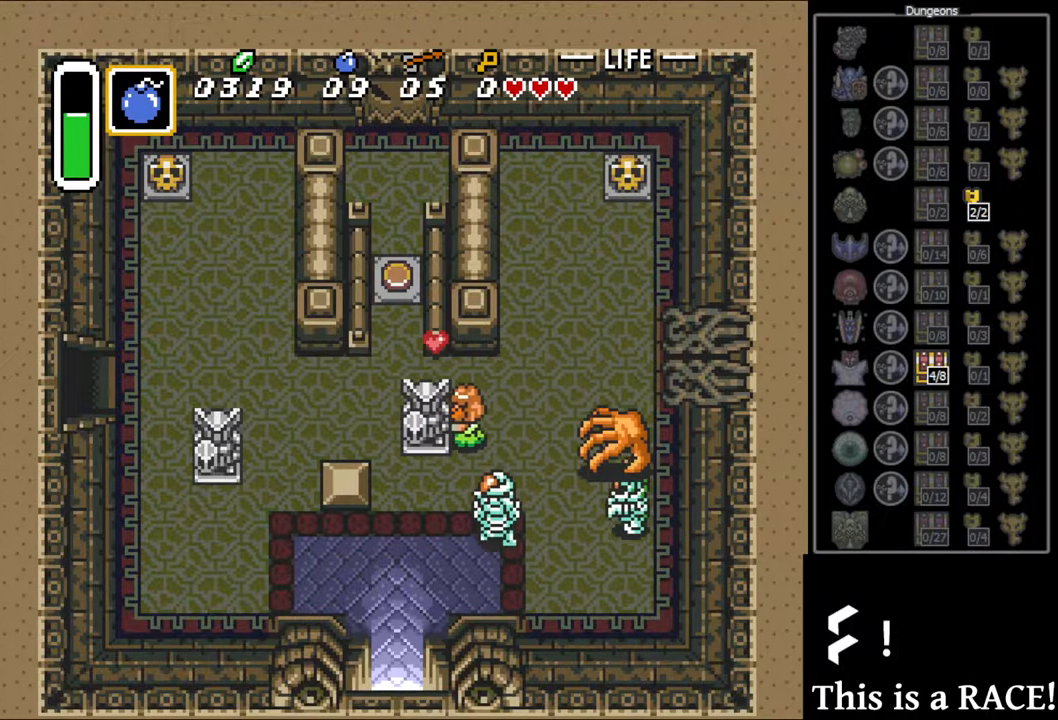
{"buttons": ["DPAD_UP", "DPAD_LEFT"], "events": [[250, "DPAD_LEFT", "up"], [250, "DPAD_UP", "down"], [450, "DPAD_LEFT", "down"]]}
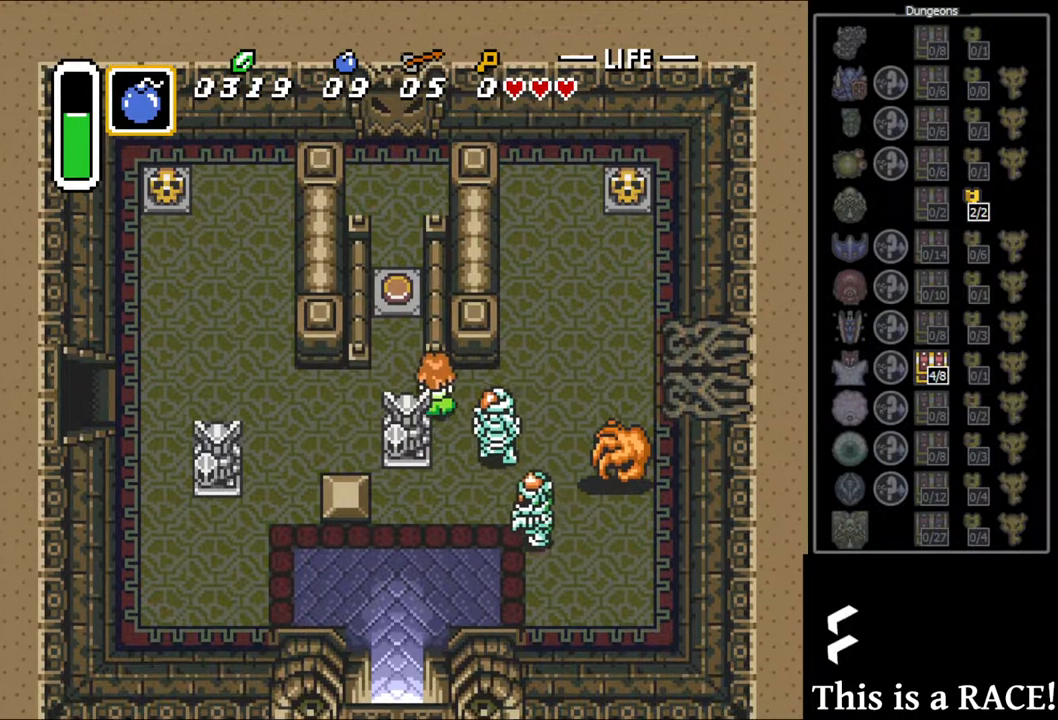
{"buttons": [], "events": [[50, "DPAD_UP", "up"], [150, "DPAD_LEFT", "up"], [383, "DPAD_DOWN", "down"], [483, "DPAD_DOWN", "up"]]}
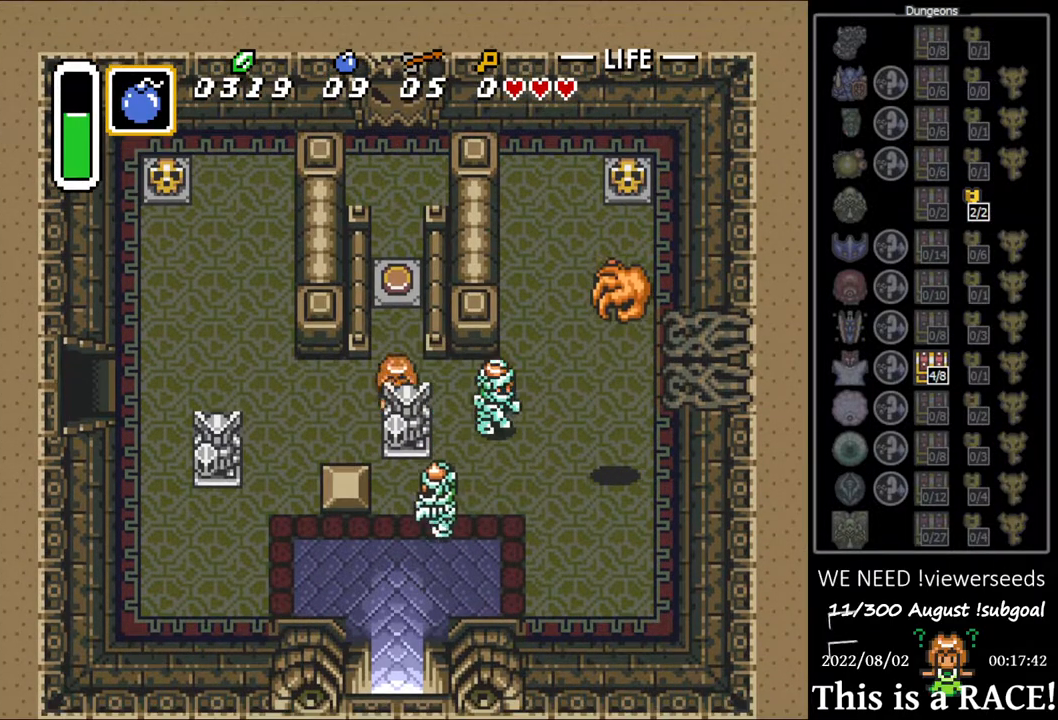
{"buttons": [], "events": [[17, "DPAD_LEFT", "down"], [267, "DPAD_LEFT", "up"], [300, "DPAD_DOWN", "down"], [433, "DPAD_DOWN", "up"]]}